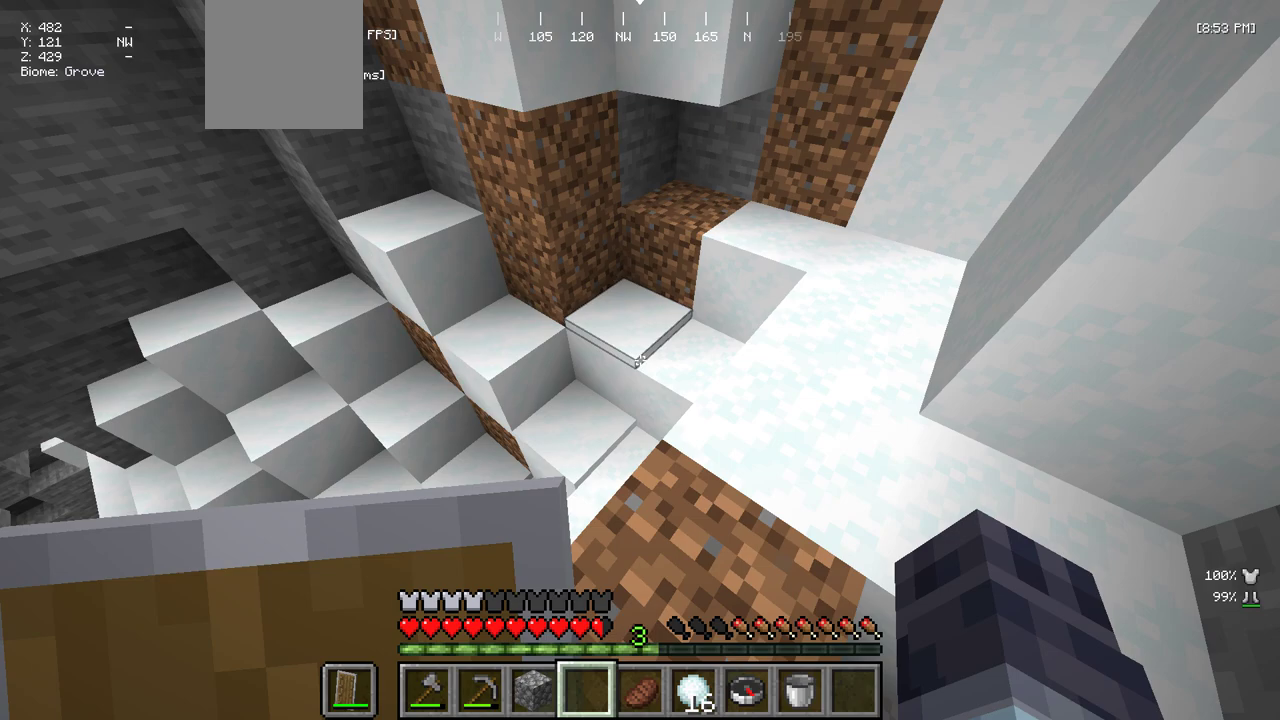
Gameplay with keyboard and mouse; each line is a JSON object with the keys and mouse buttons held at the frame after it. "events" lists presses ("down") and releases ("up") of "a", "d", "s", "w", "mouse_left" and "mouse_right" between this image and that frame as [ms after this image, input, new state], when the widget could be followed in between. "mouse_left", "mouse_right" = the "left", "right" buttons of the "mouse" list. No other keys are recorded. Fast repeated clicks can show as one long hold. Mouse movement is not recorded.
{"keys": [], "mouse": [], "events": []}
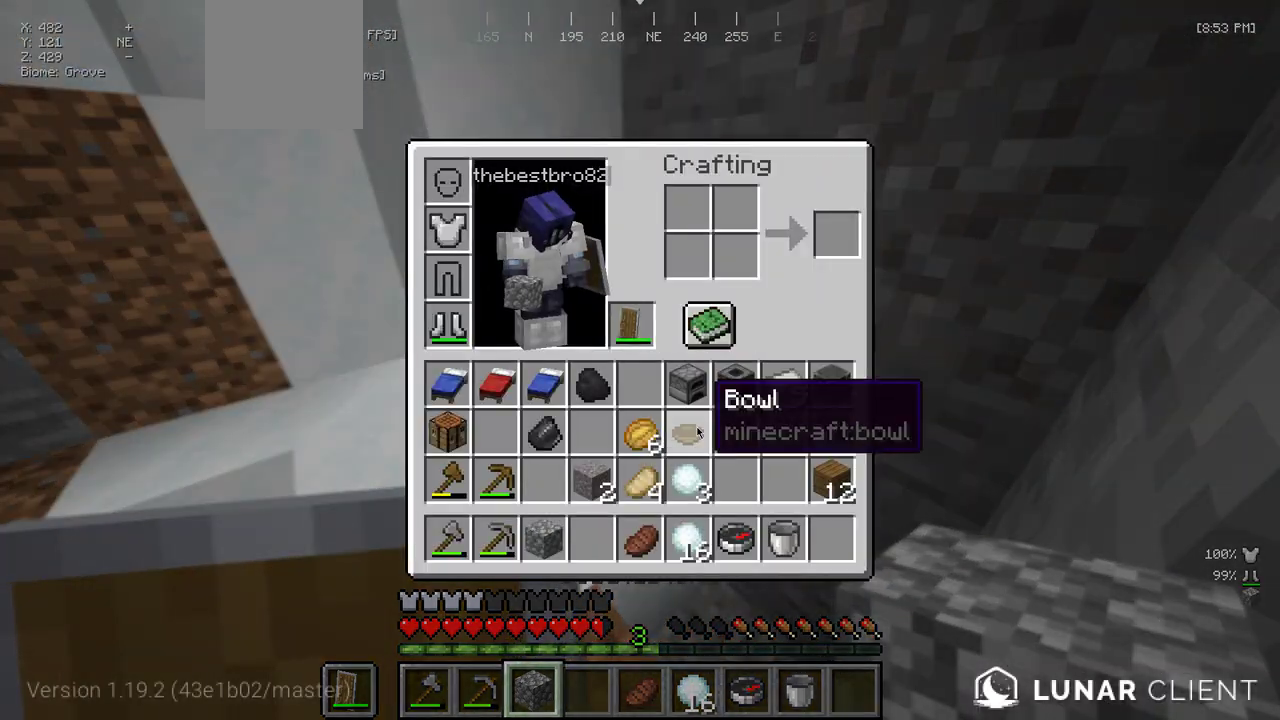
{"keys": [], "mouse": [], "events": []}
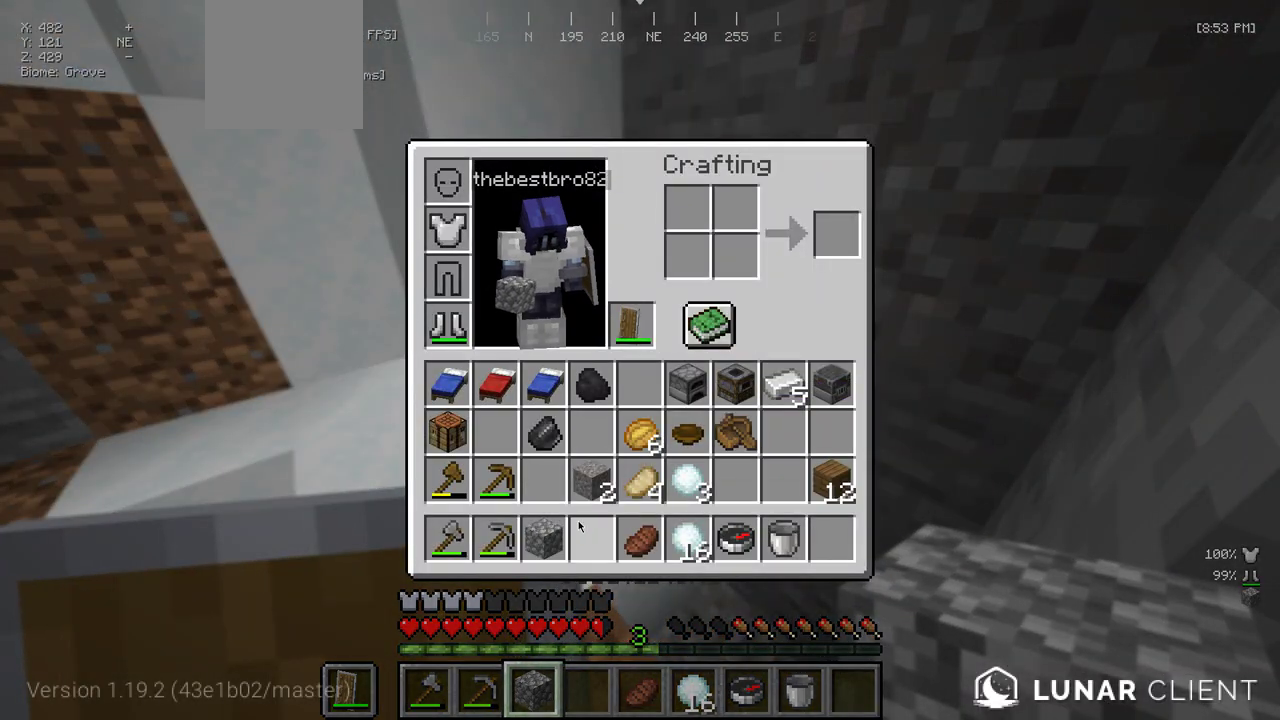
{"keys": [], "mouse": [], "events": []}
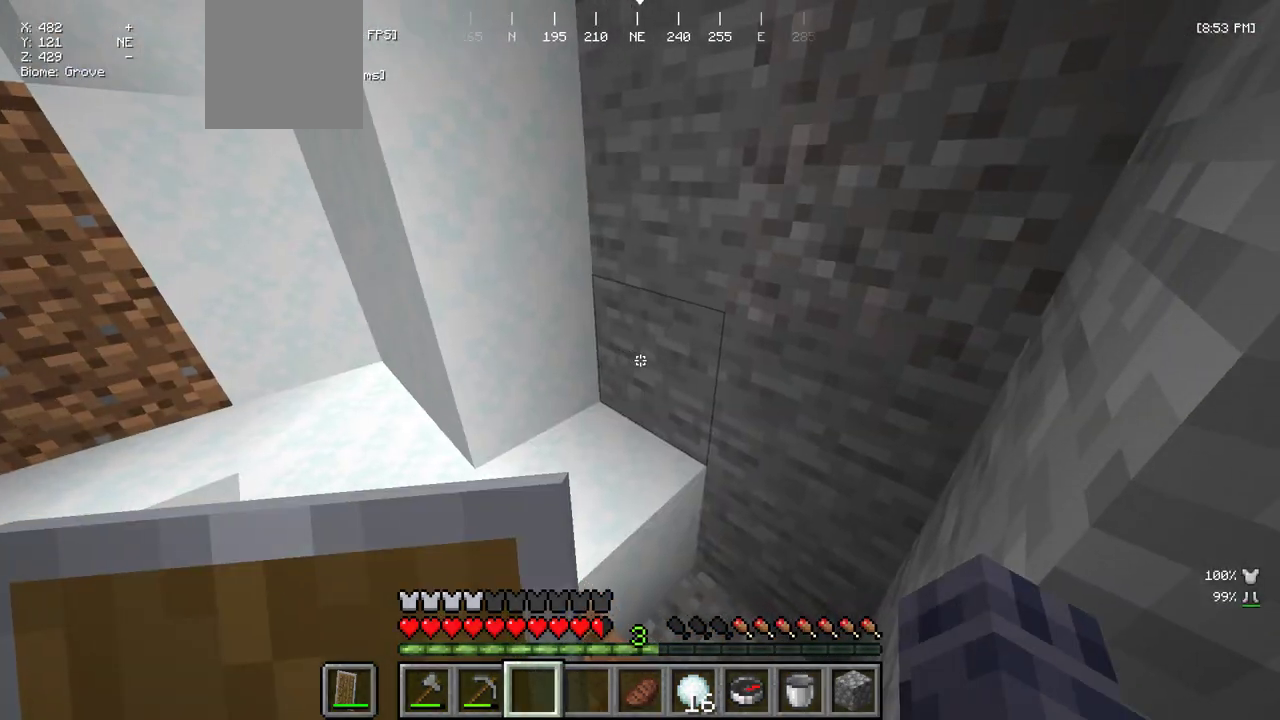
{"keys": [], "mouse": [], "events": []}
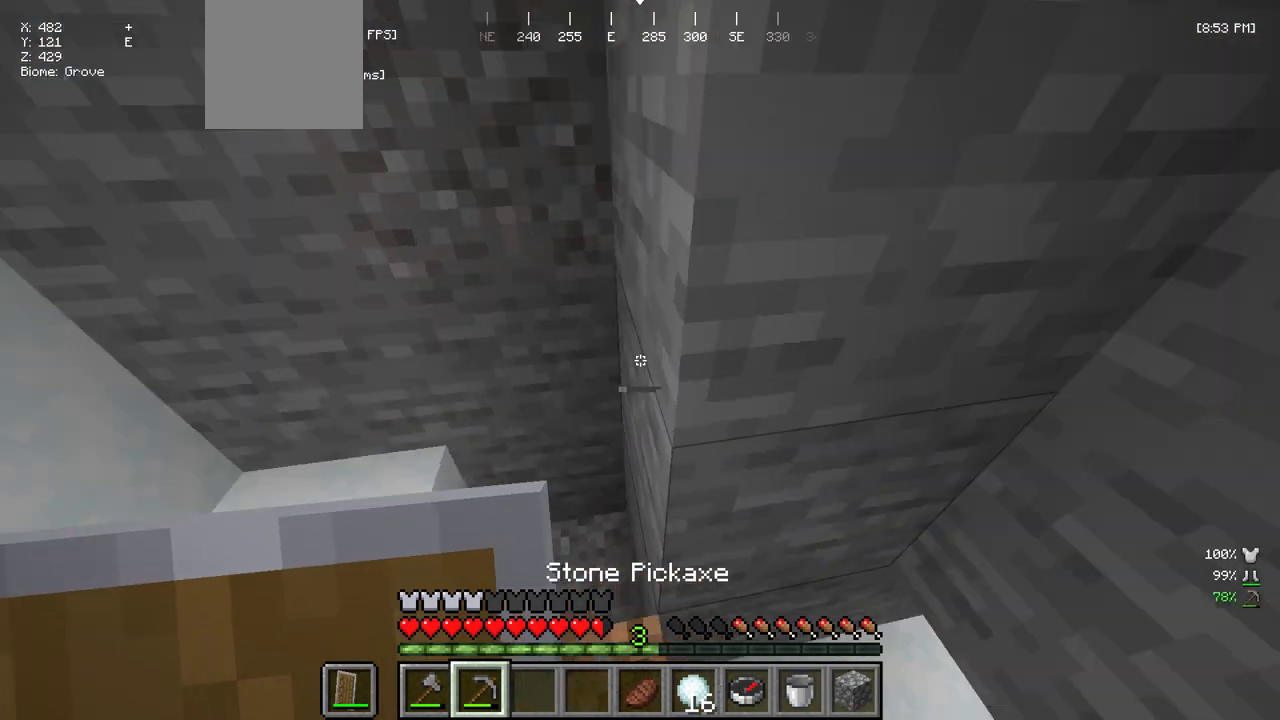
{"keys": [], "mouse": ["left"], "events": [[33, "mouse_left", "down"], [383, "s", "down"], [483, "s", "up"]]}
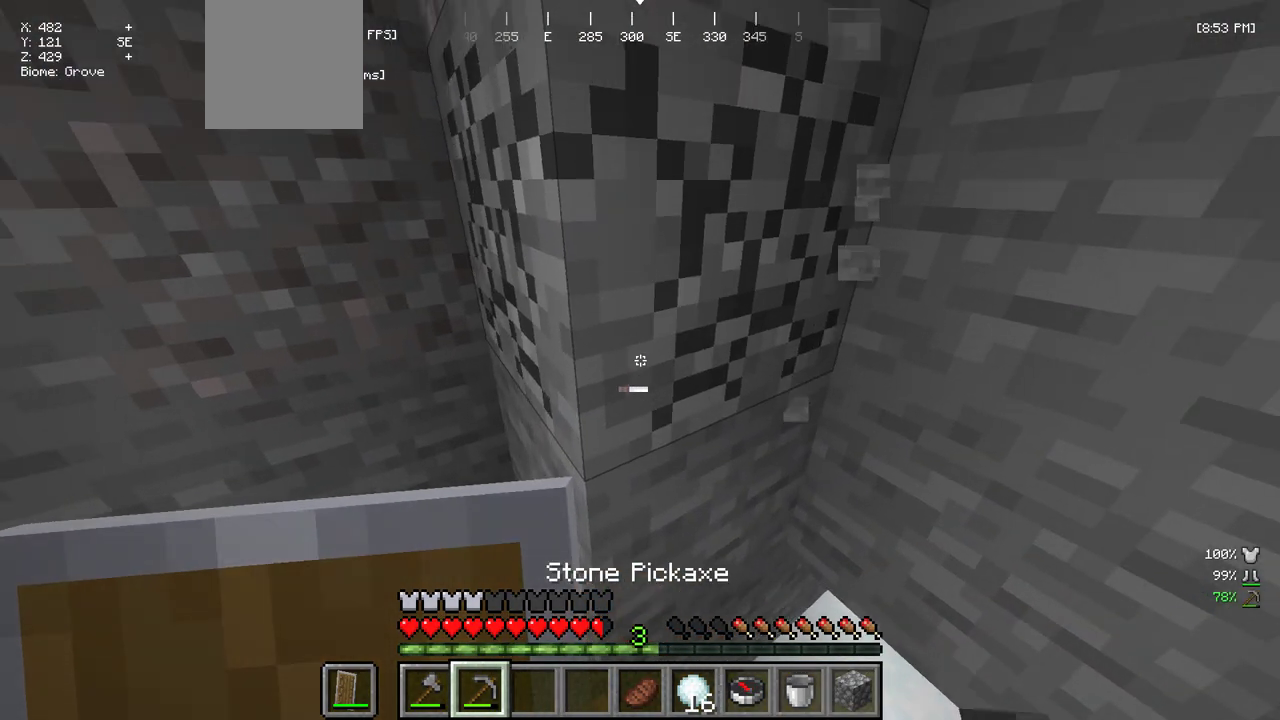
{"keys": [], "mouse": ["left"], "events": []}
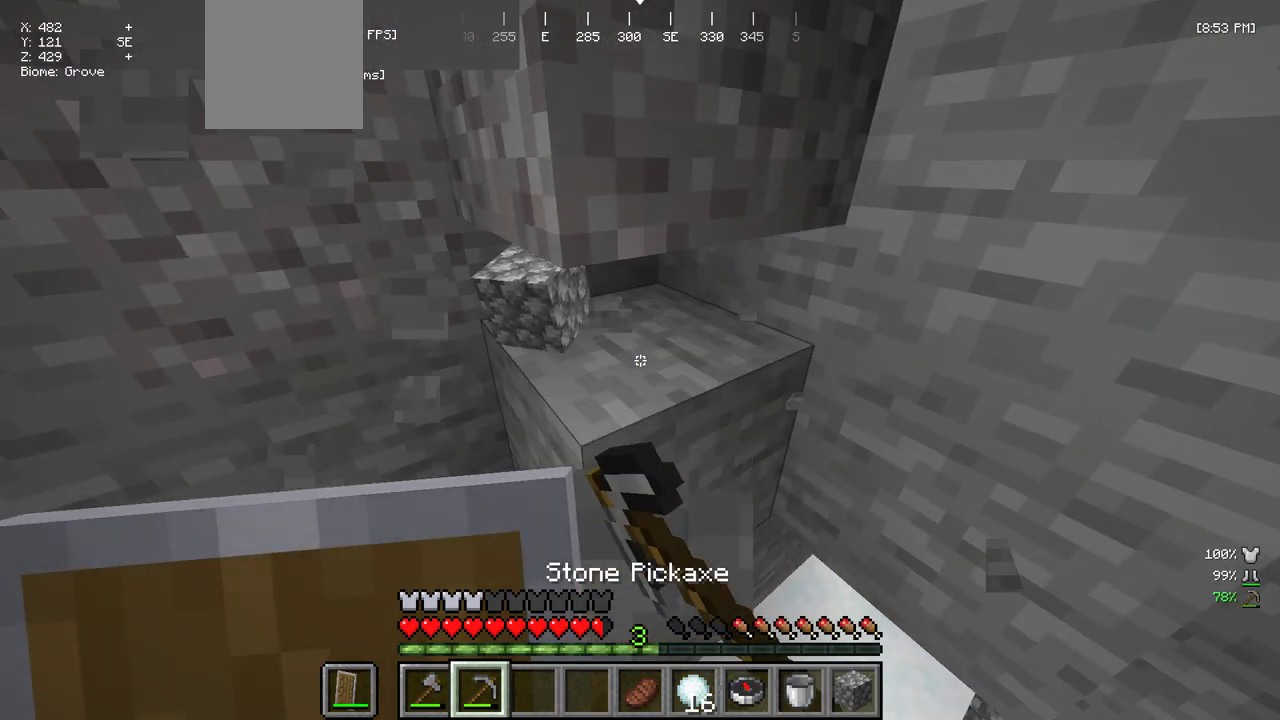
{"keys": [], "mouse": ["left"], "events": []}
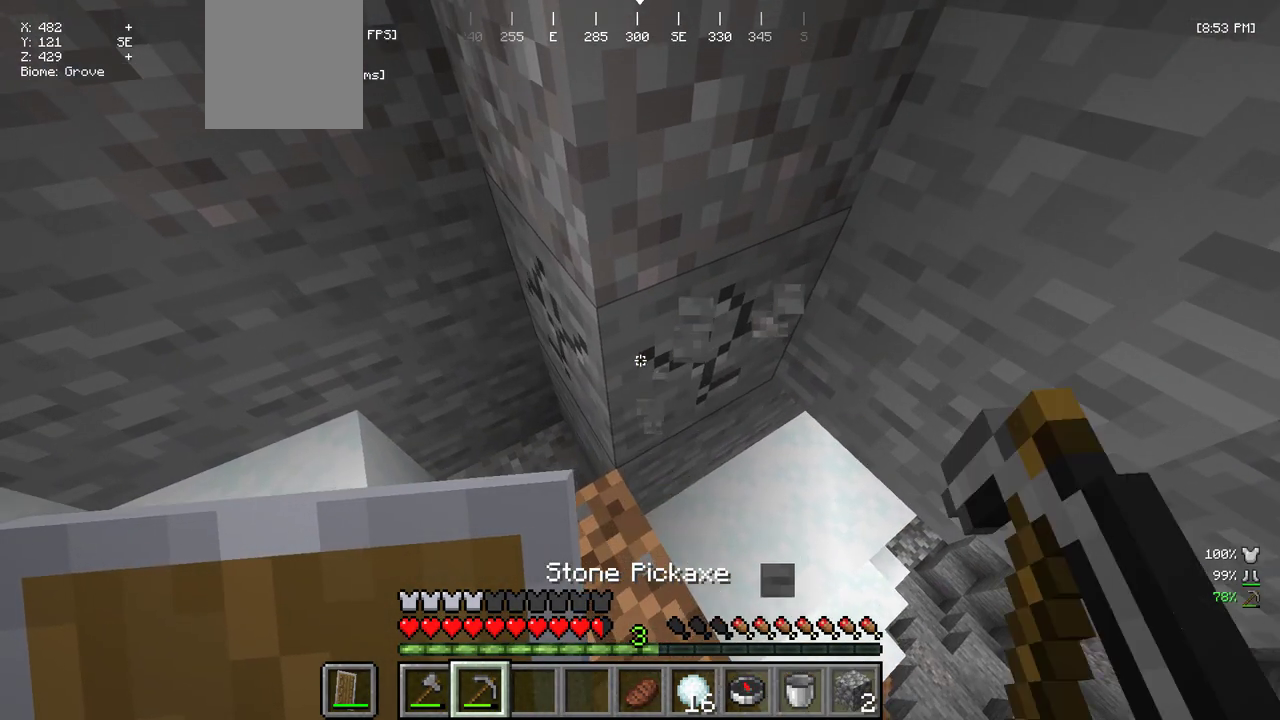
{"keys": [], "mouse": [], "events": [[300, "w", "down"], [483, "mouse_left", "up"], [483, "w", "up"]]}
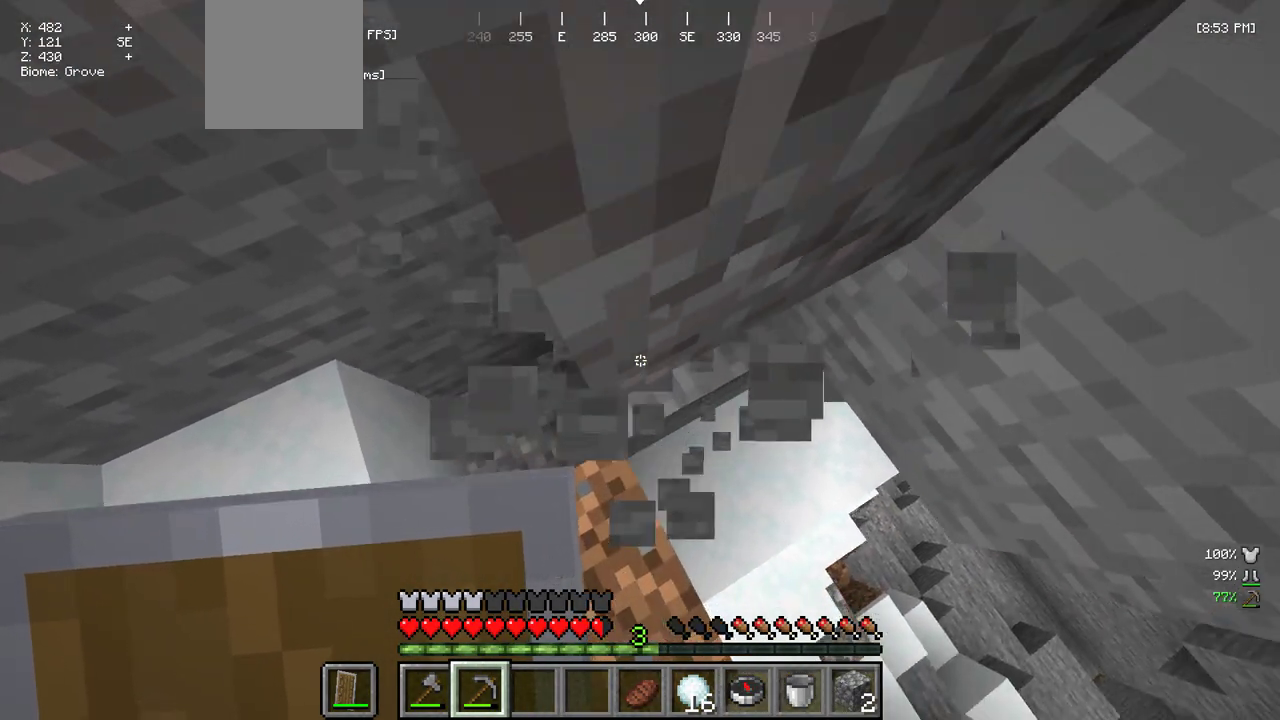
{"keys": ["a"], "mouse": [], "events": [[433, "a", "down"]]}
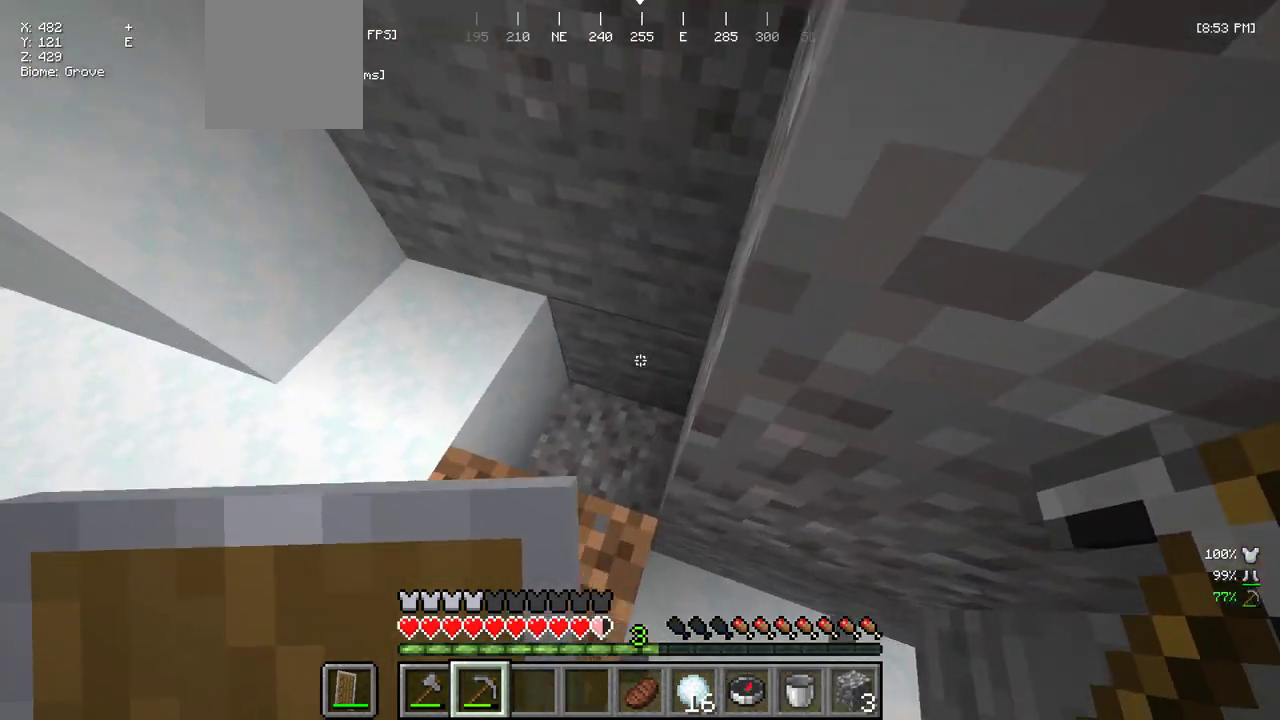
{"keys": ["s"], "mouse": [], "events": [[100, "a", "up"], [400, "d", "down"], [400, "s", "down"], [467, "d", "up"]]}
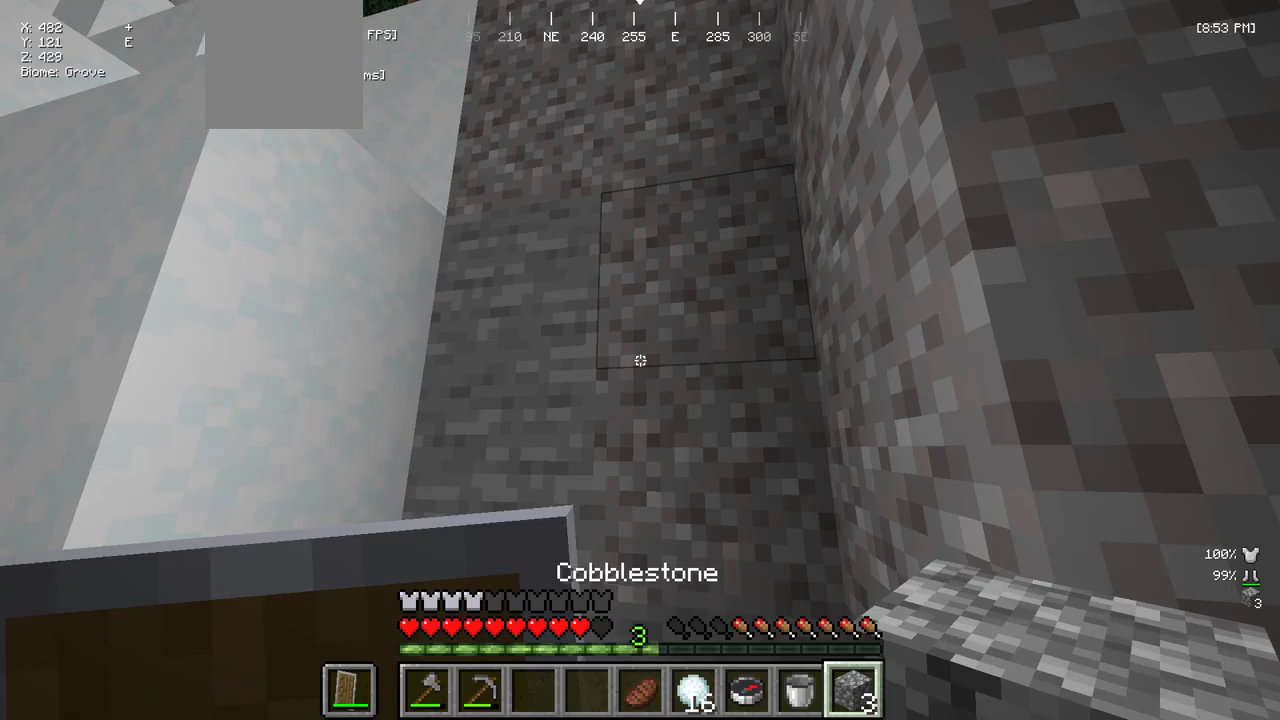
{"keys": [], "mouse": [], "events": [[50, "s", "up"]]}
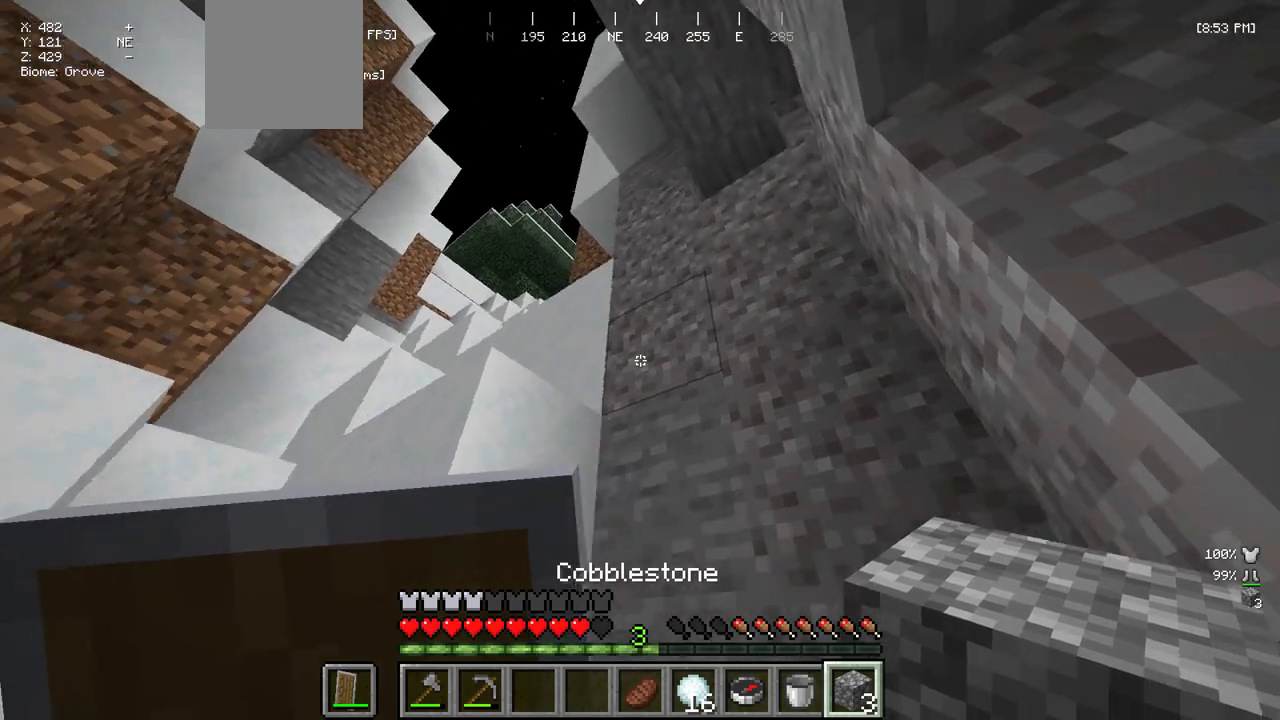
{"keys": [], "mouse": [], "events": []}
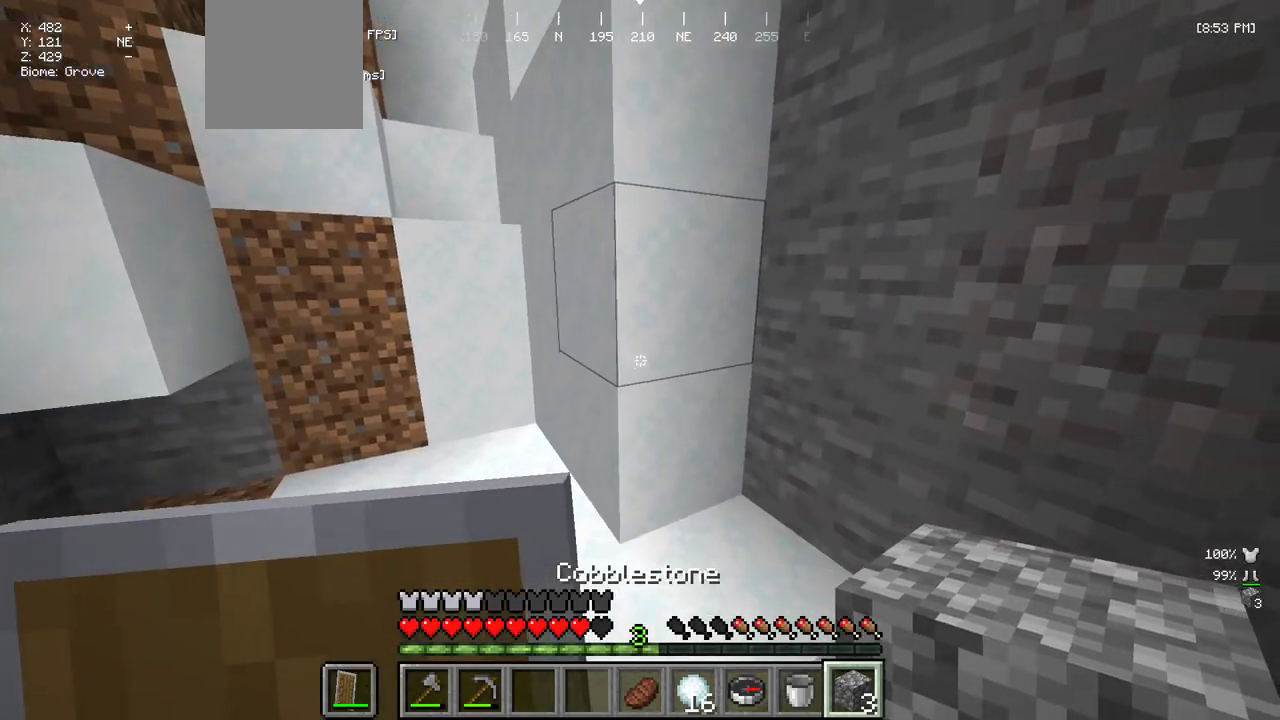
{"keys": [], "mouse": [], "events": [[217, "mouse_right", "down"], [417, "mouse_right", "up"]]}
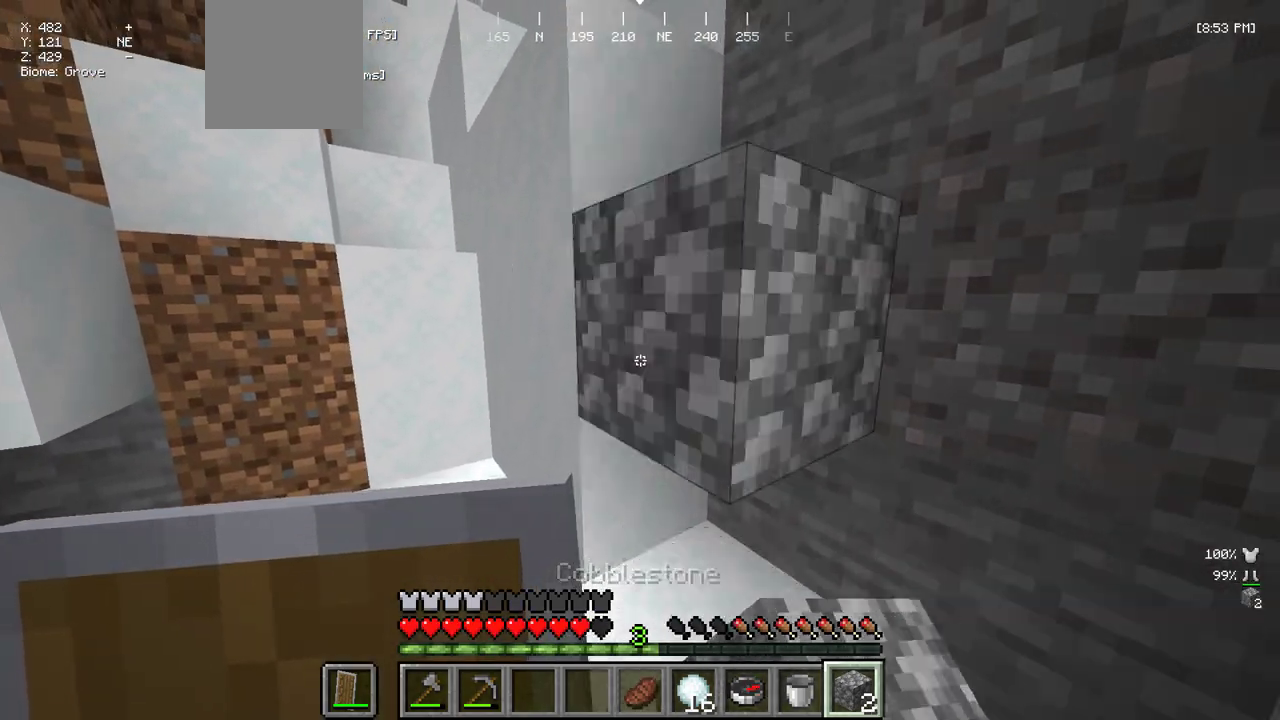
{"keys": [], "mouse": [], "events": []}
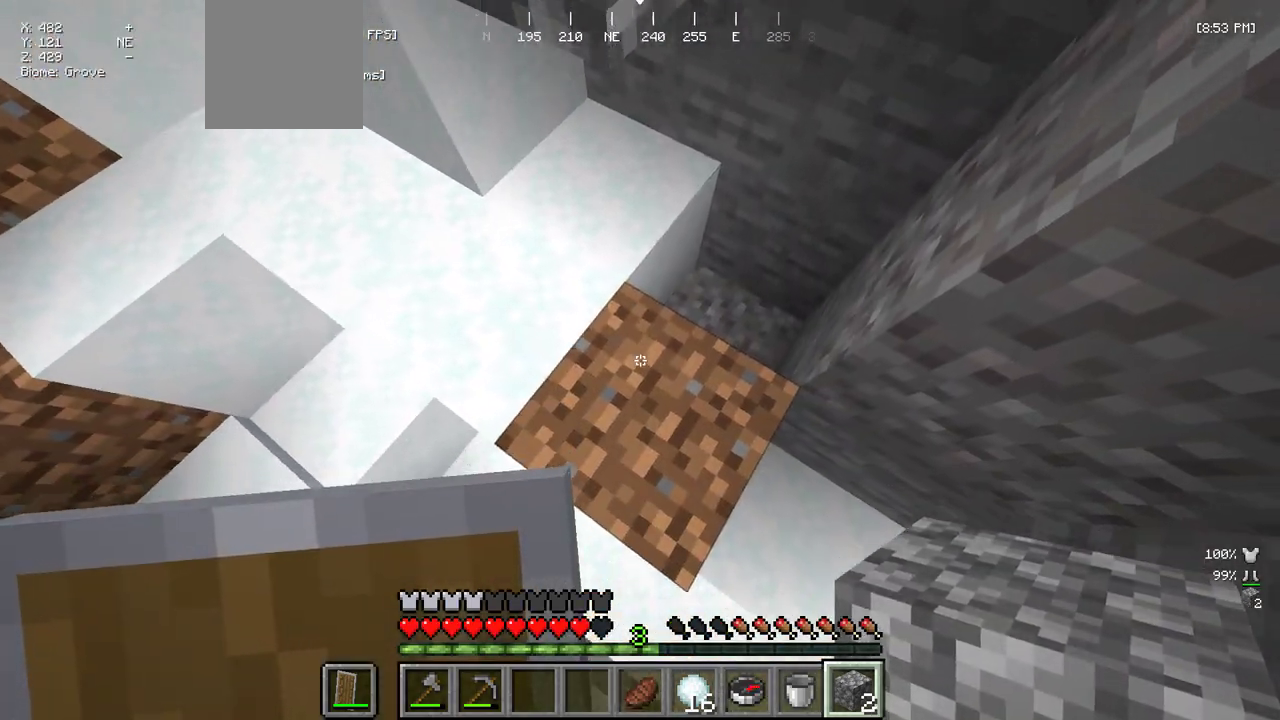
{"keys": ["w"], "mouse": [], "events": [[217, "mouse_right", "down"], [383, "mouse_right", "up"], [500, "w", "down"]]}
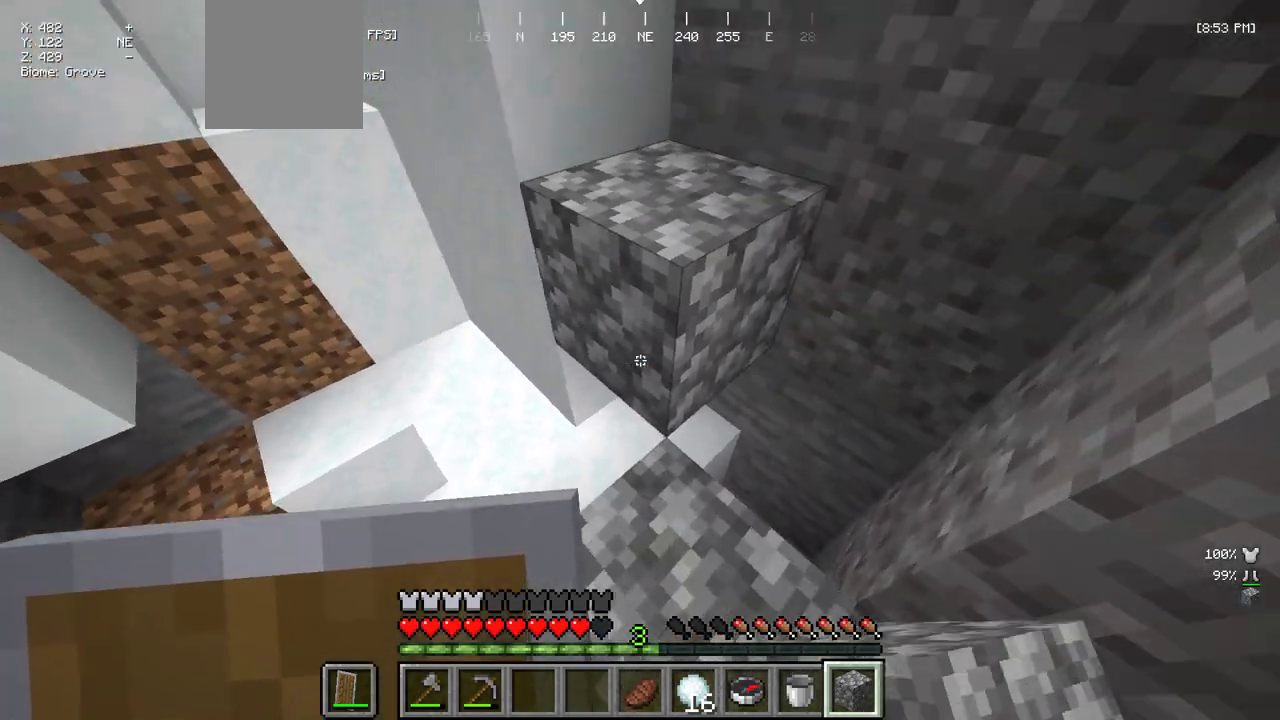
{"keys": ["d", "w"], "mouse": [], "events": [[333, "d", "down"]]}
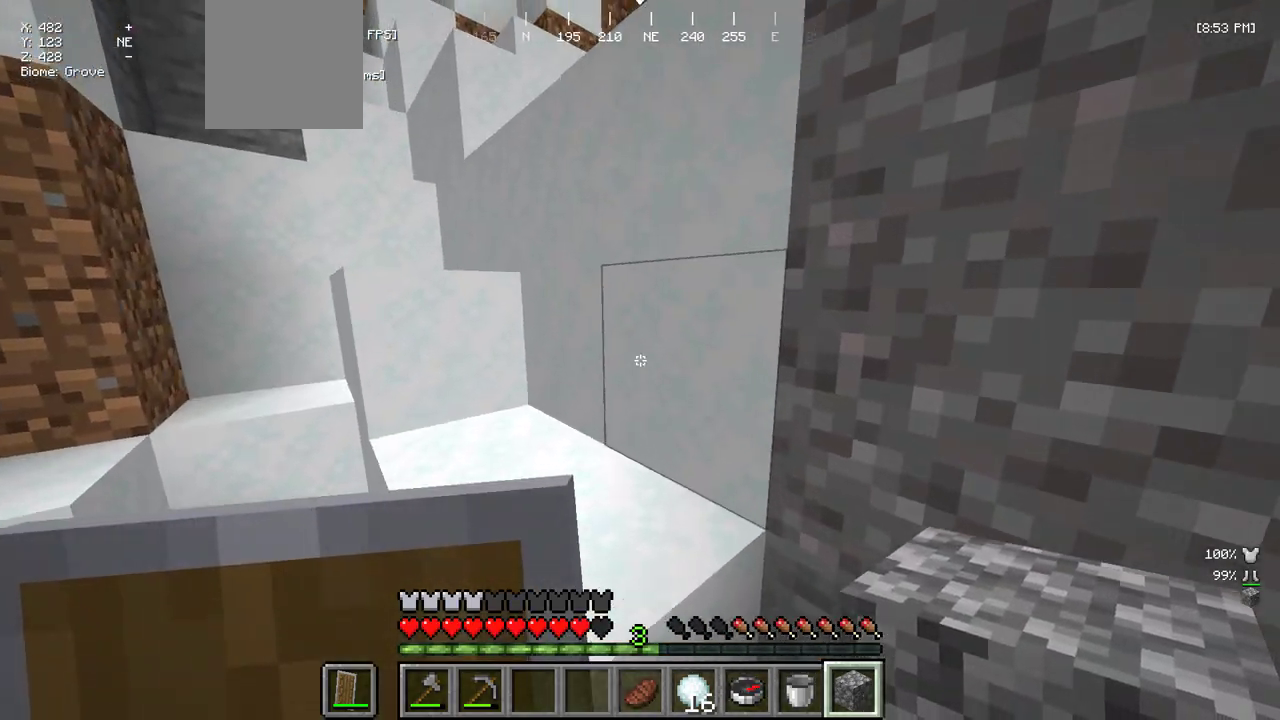
{"keys": [], "mouse": [], "events": [[33, "w", "up"], [150, "d", "up"], [250, "s", "down"], [367, "s", "up"]]}
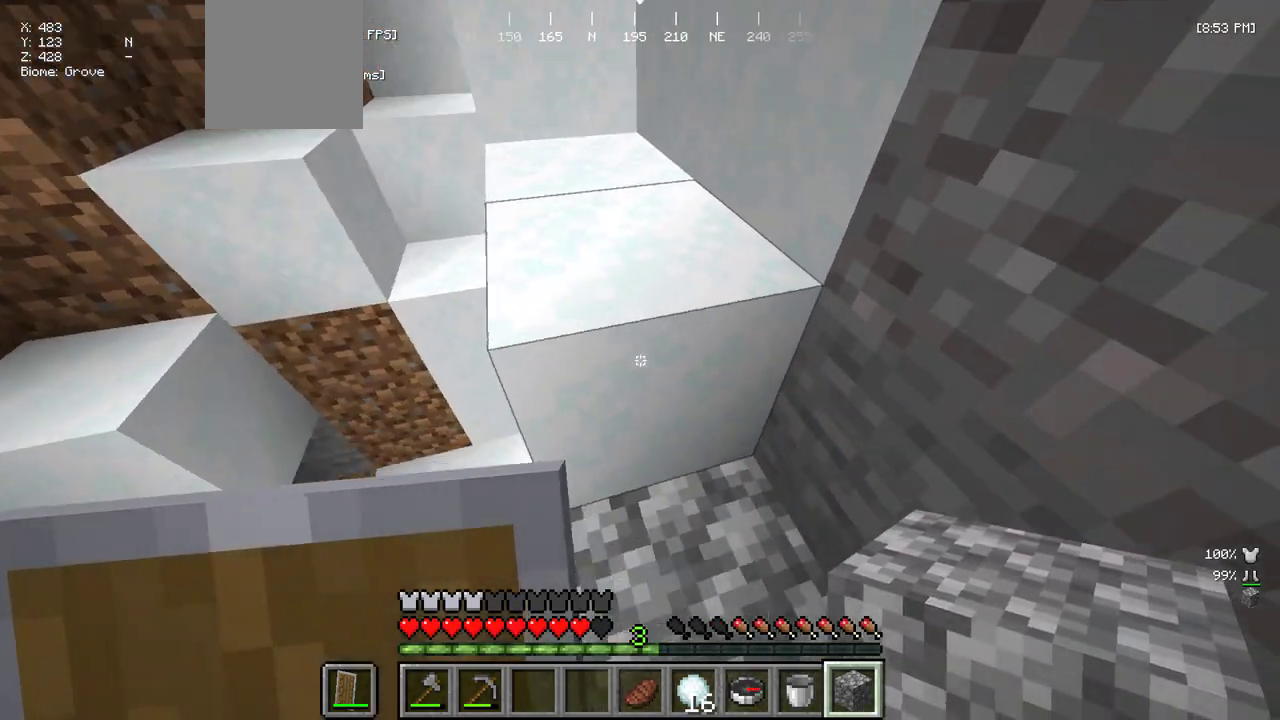
{"keys": [], "mouse": [], "events": [[100, "w", "down"], [200, "w", "up"], [250, "mouse_right", "down"], [383, "mouse_right", "up"]]}
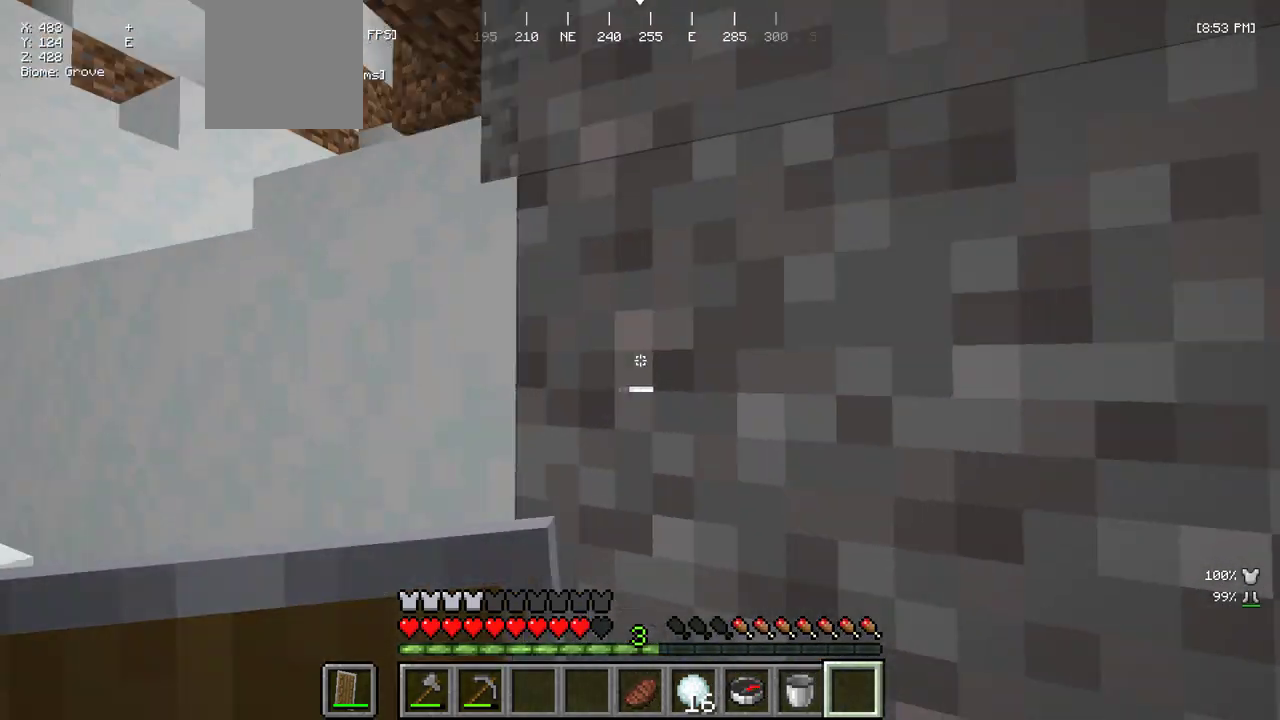
{"keys": [], "mouse": [], "events": [[283, "s", "down"], [417, "s", "up"]]}